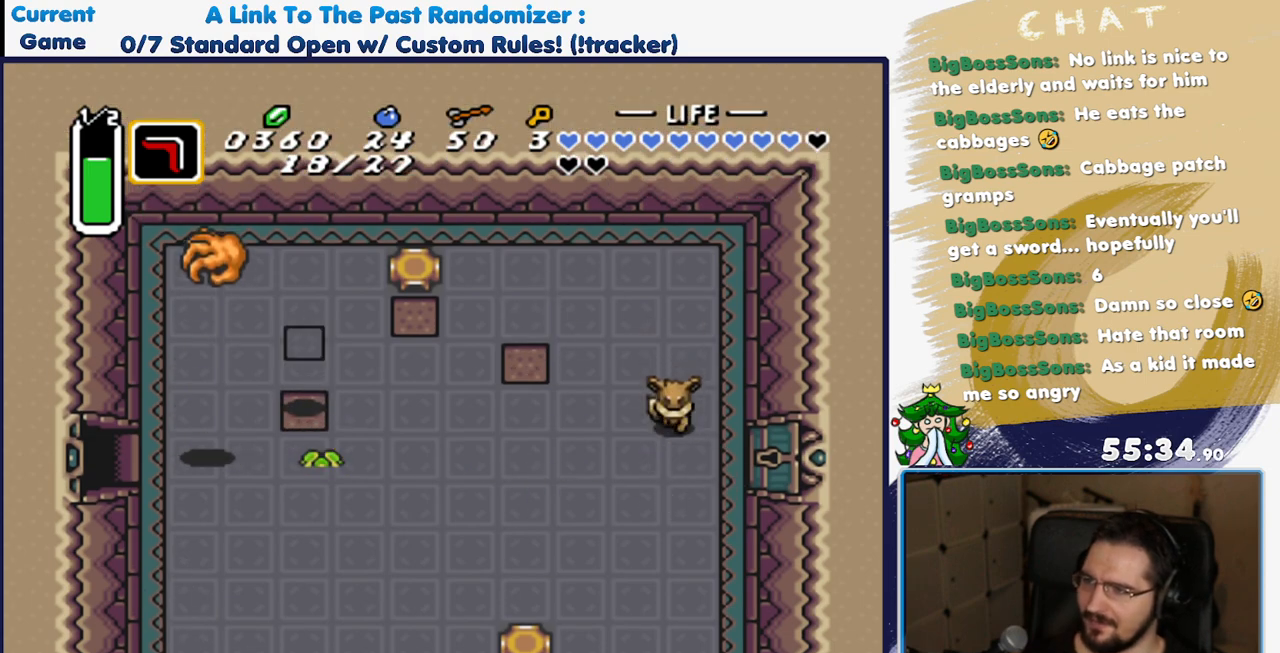
Gameplay with a controller (Nintendo layout); each line is a JSON object with the inputs held at the frame after it (dt_ms = milliseconds from this image to that frame). "events" lists button and stick changes between this image and that frame as [ms after this image, input, new state], when the widget could be followed in between. Not read: L3 R3.
{"dt_ms": 500, "buttons": ["DPAD_DOWN", "DPAD_LEFT"], "events": [[367, "DPAD_LEFT", "down"]]}
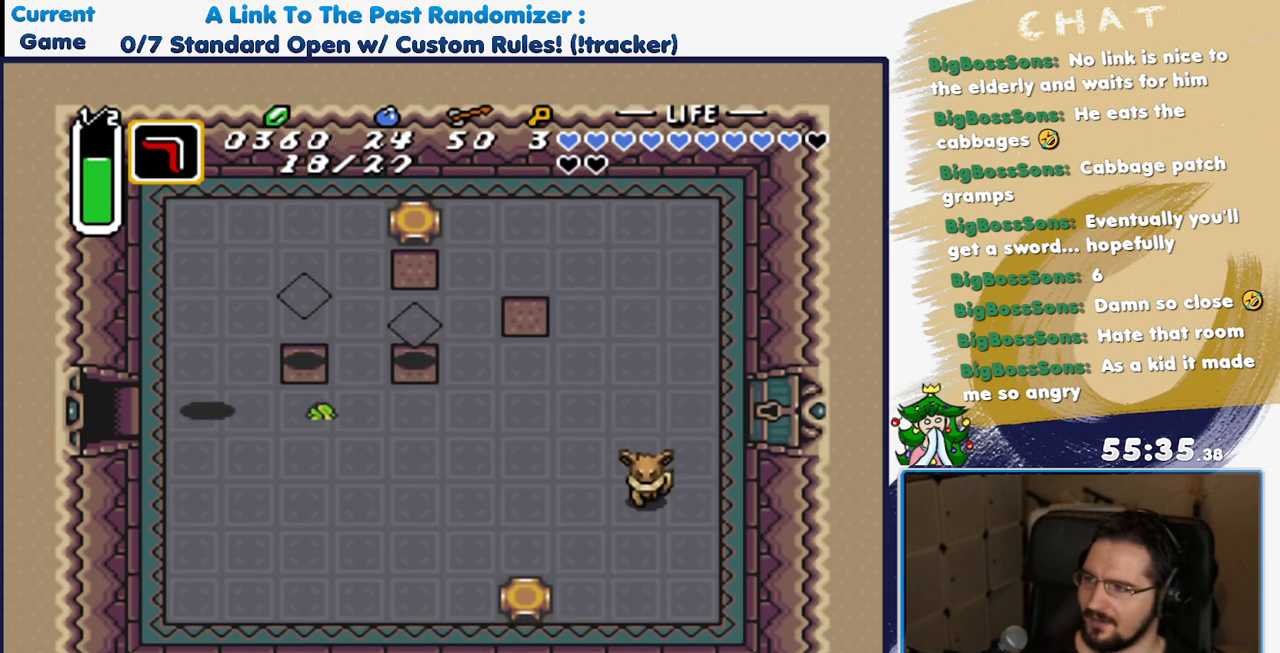
{"dt_ms": 500, "buttons": ["DPAD_LEFT"], "events": [[167, "DPAD_DOWN", "up"]]}
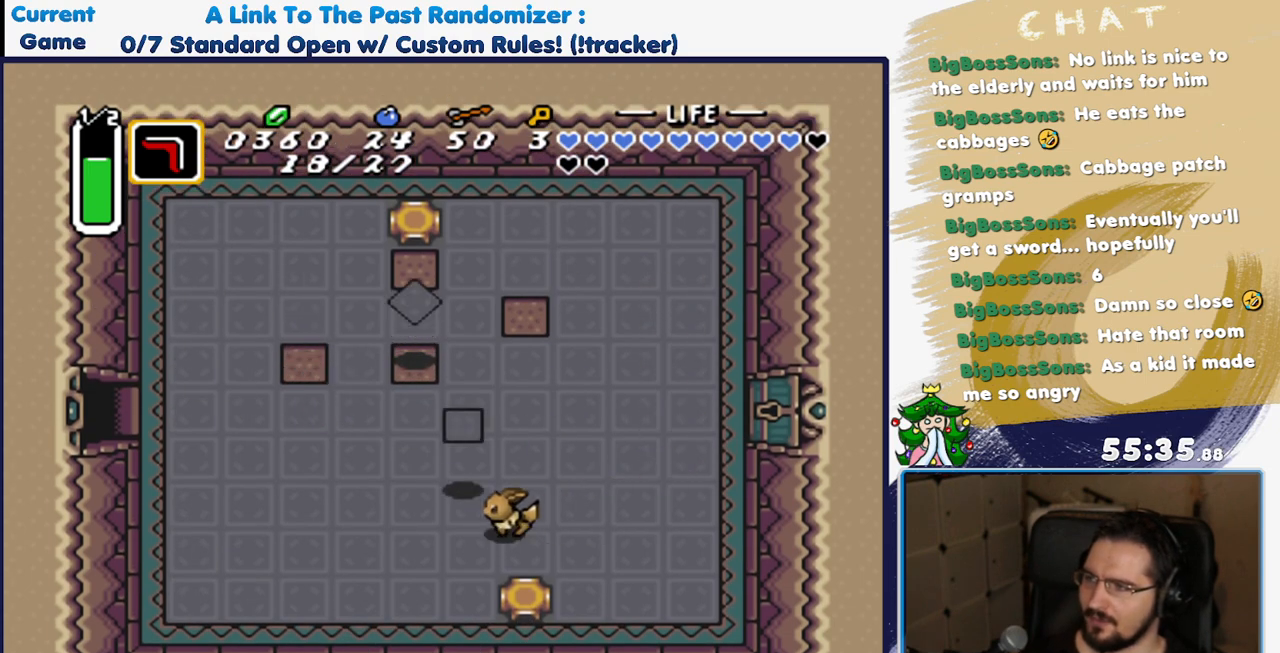
{"dt_ms": 500, "buttons": ["DPAD_LEFT"], "events": [[17, "DPAD_DOWN", "down"], [67, "DPAD_LEFT", "up"], [117, "DPAD_LEFT", "down"], [317, "DPAD_DOWN", "up"]]}
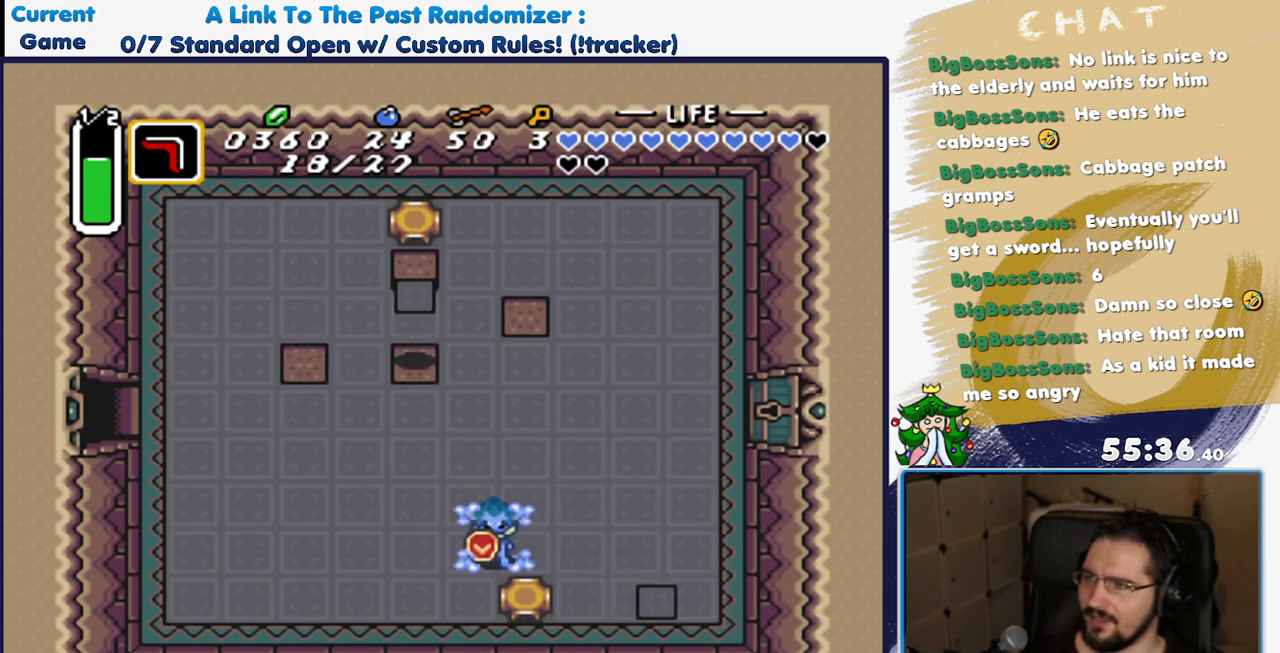
{"dt_ms": 500, "buttons": ["DPAD_LEFT"], "events": []}
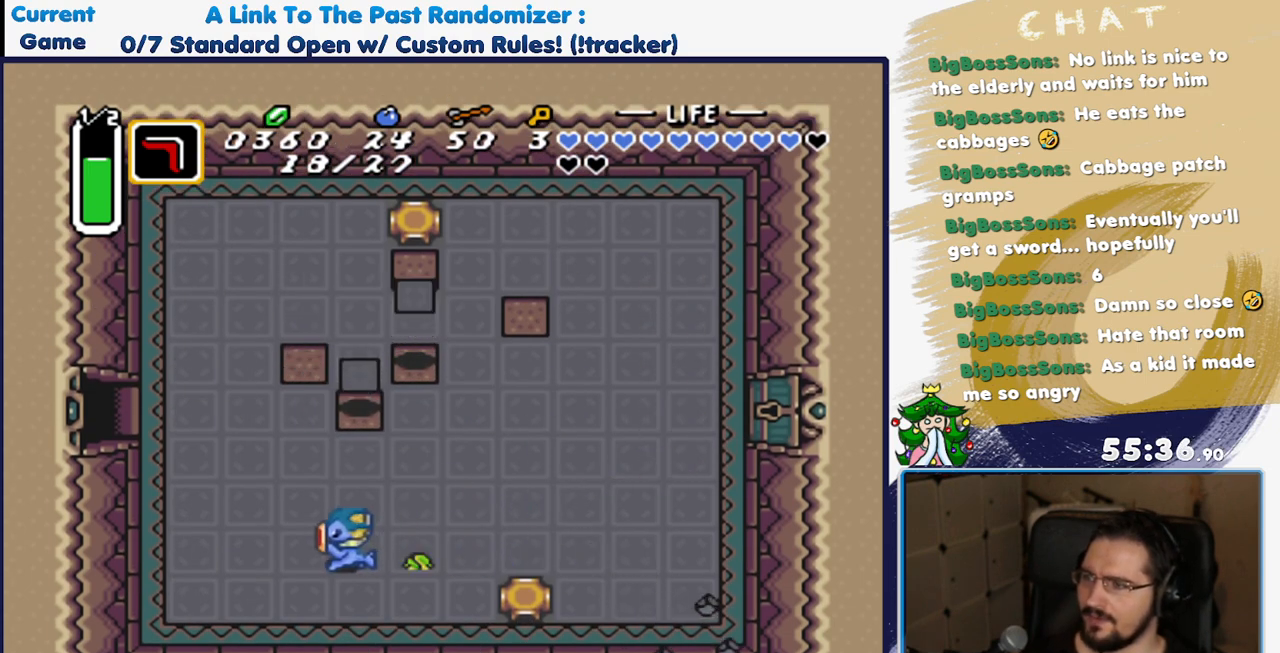
{"dt_ms": 500, "buttons": ["DPAD_UP"], "events": [[417, "DPAD_LEFT", "up"], [417, "DPAD_UP", "down"]]}
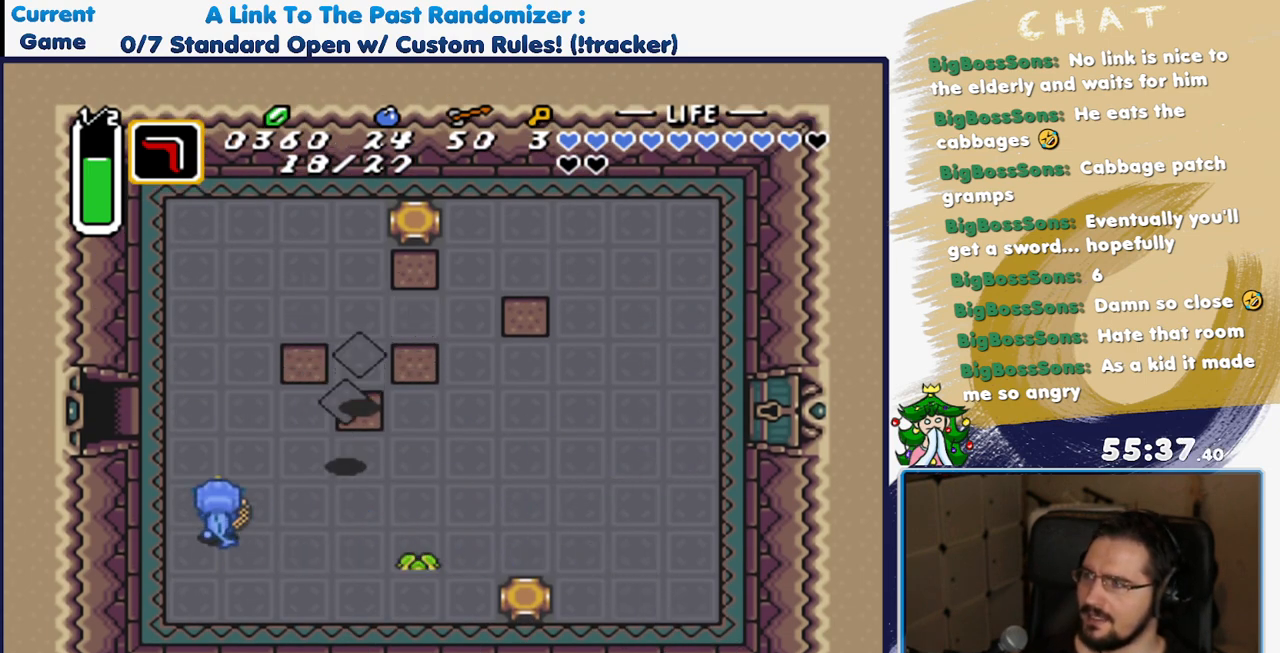
{"dt_ms": 1000, "buttons": ["DPAD_UP"], "events": [[117, "DPAD_LEFT", "down"], [383, "DPAD_LEFT", "up"], [850, "R1", "down"], [1000, "R1", "up"]]}
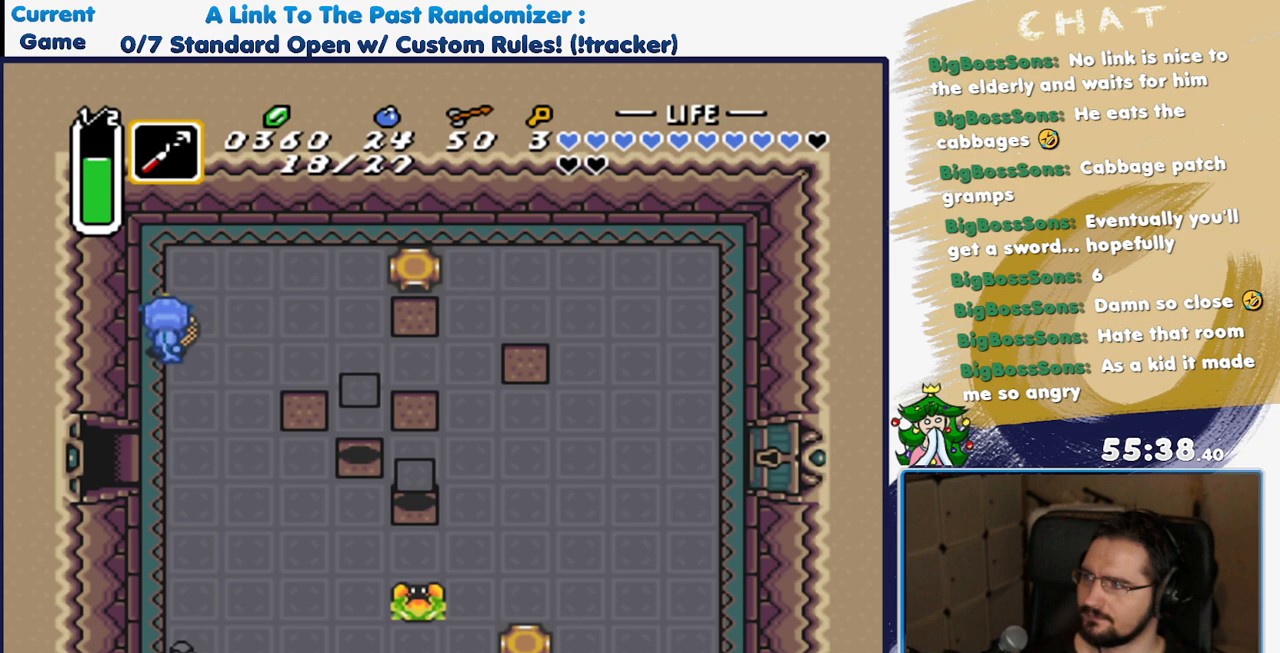
{"dt_ms": 500, "buttons": ["DPAD_DOWN"], "events": [[67, "DPAD_RIGHT", "down"], [300, "DPAD_UP", "up"], [367, "DPAD_RIGHT", "up"], [433, "DPAD_DOWN", "down"]]}
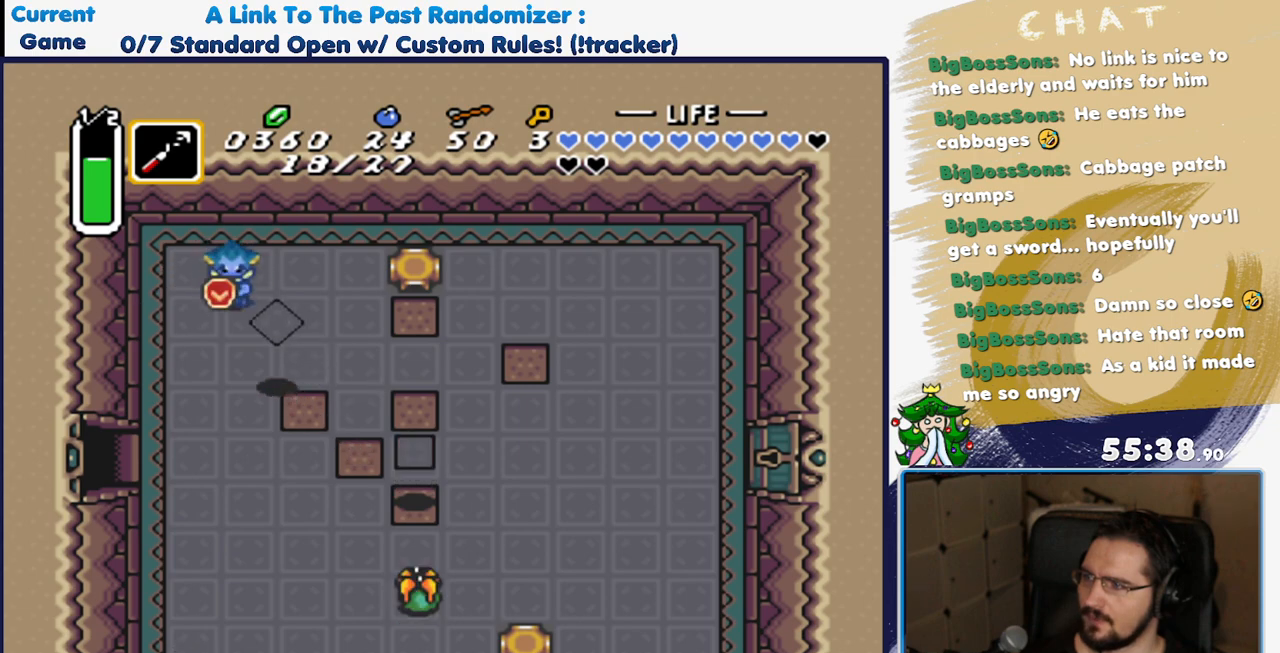
{"dt_ms": 500, "buttons": ["DPAD_DOWN"], "events": [[117, "DPAD_LEFT", "down"], [267, "DPAD_LEFT", "up"]]}
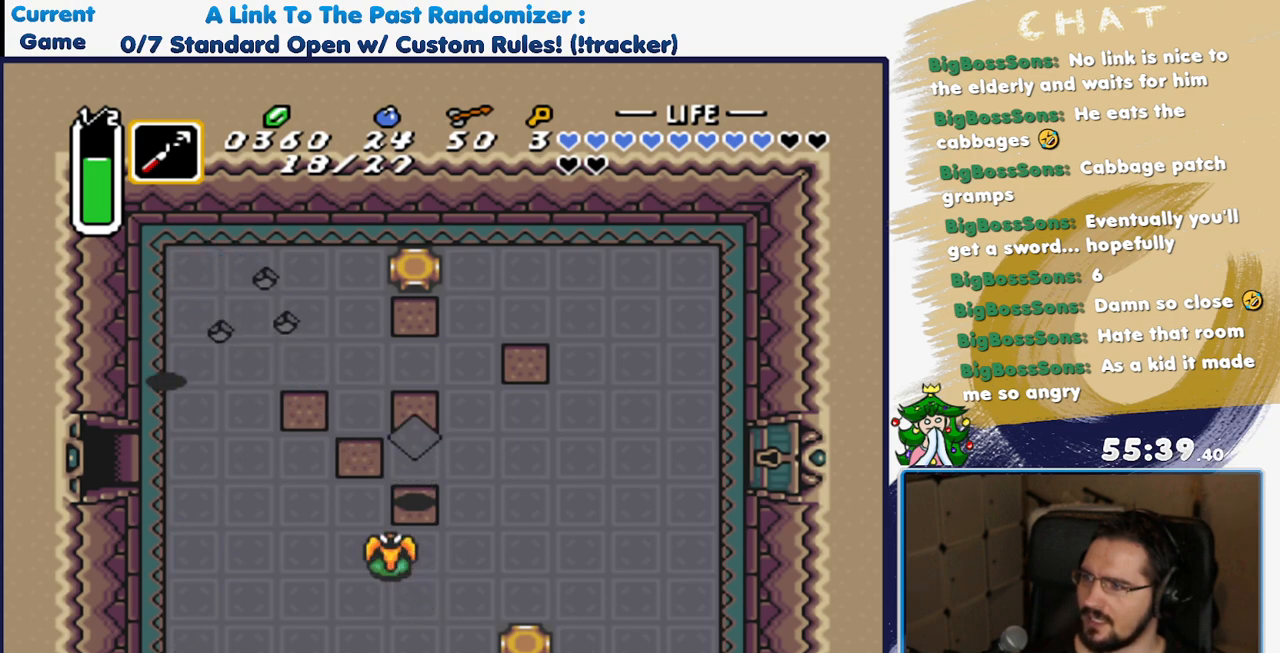
{"dt_ms": 500, "buttons": ["DPAD_DOWN", "DPAD_RIGHT"], "events": [[500, "DPAD_RIGHT", "down"]]}
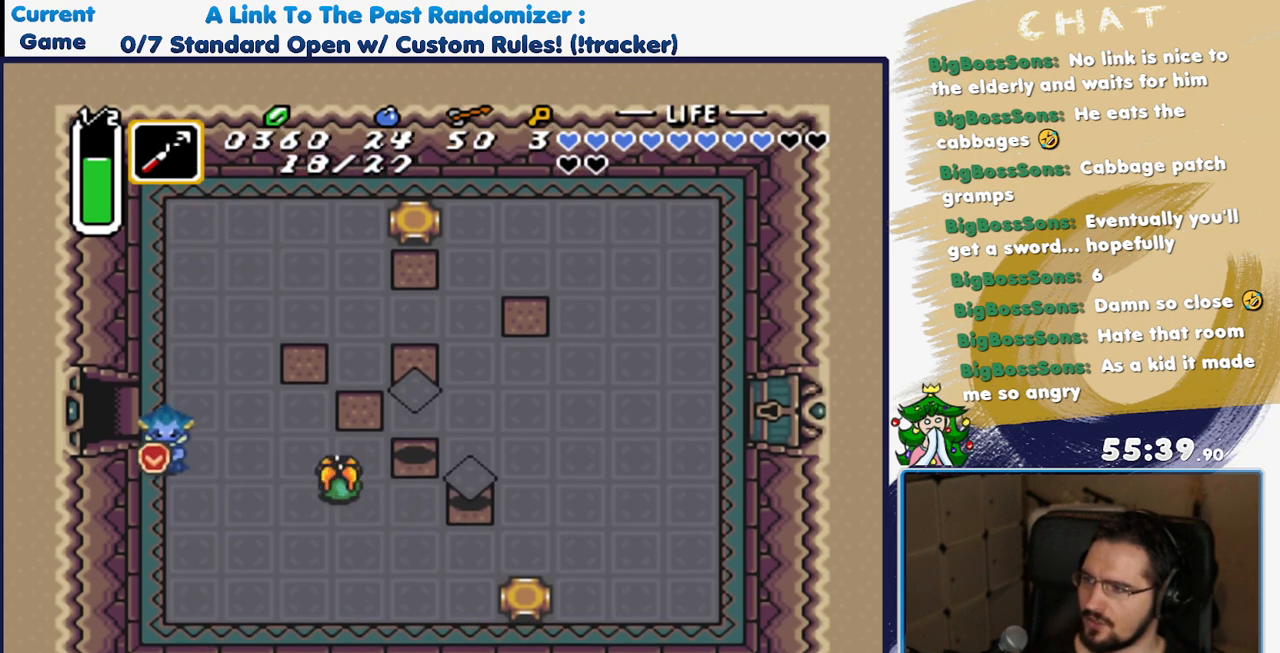
{"dt_ms": 500, "buttons": ["DPAD_DOWN"], "events": [[17, "DPAD_DOWN", "up"], [100, "Y", "down"], [217, "DPAD_RIGHT", "up"], [217, "Y", "up"], [367, "DPAD_DOWN", "down"]]}
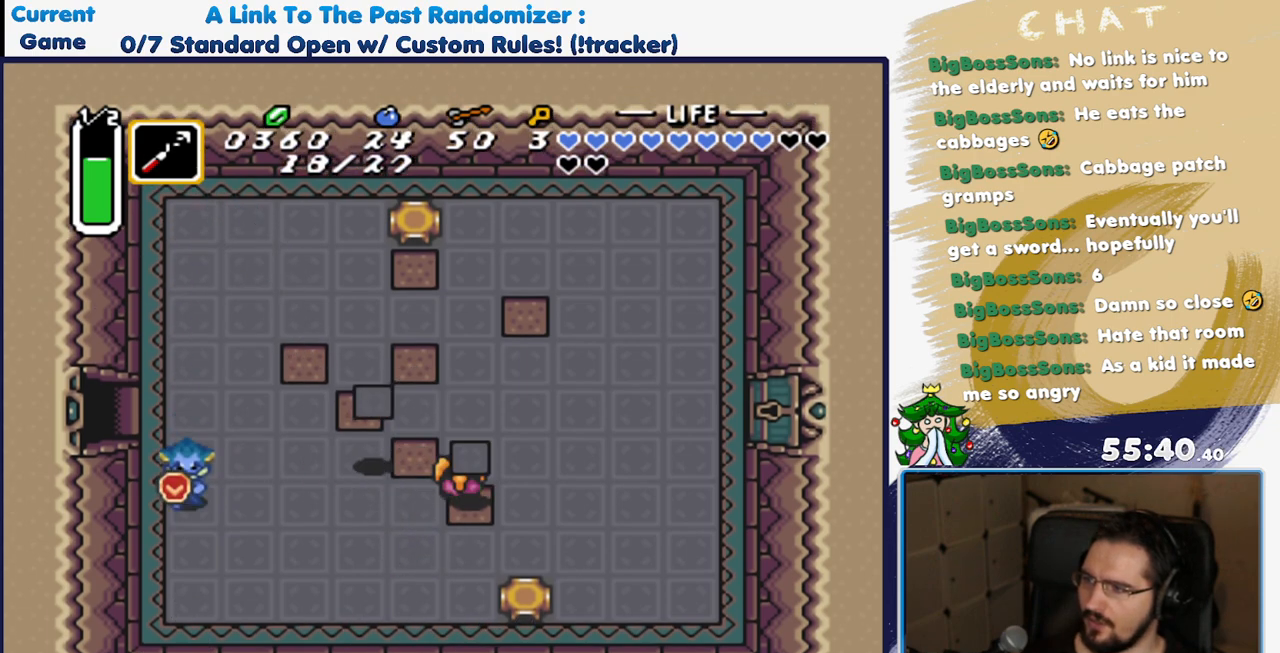
{"dt_ms": 500, "buttons": ["DPAD_DOWN", "DPAD_RIGHT"], "events": [[183, "DPAD_RIGHT", "down"]]}
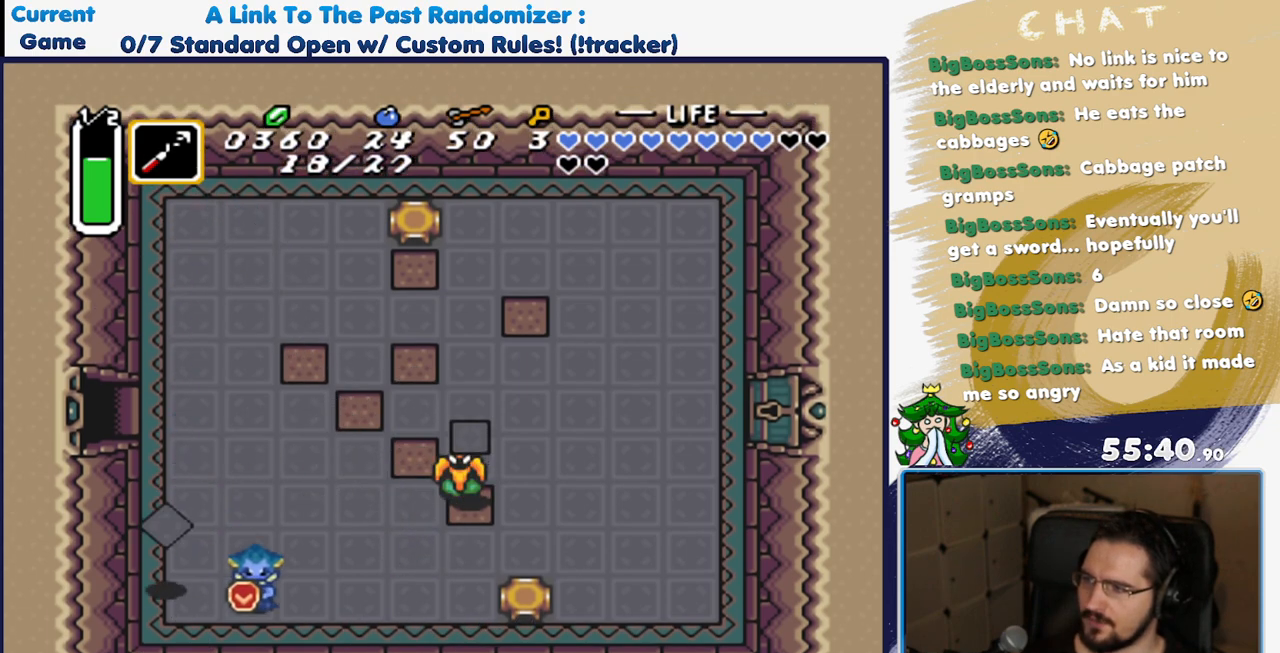
{"dt_ms": 500, "buttons": ["DPAD_UP", "DPAD_LEFT"], "events": [[100, "DPAD_DOWN", "up"], [150, "DPAD_RIGHT", "up"], [150, "DPAD_UP", "down"], [500, "DPAD_LEFT", "down"]]}
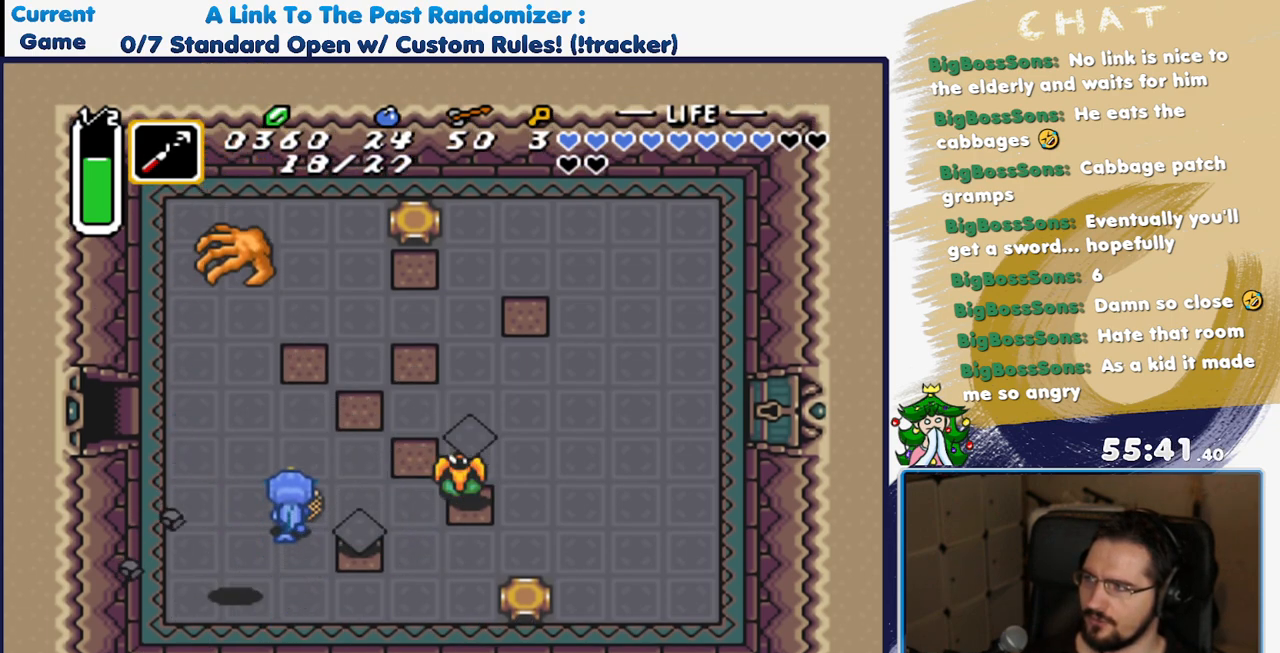
{"dt_ms": 500, "buttons": ["DPAD_UP", "DPAD_RIGHT"], "events": [[217, "DPAD_LEFT", "up"], [433, "DPAD_RIGHT", "down"]]}
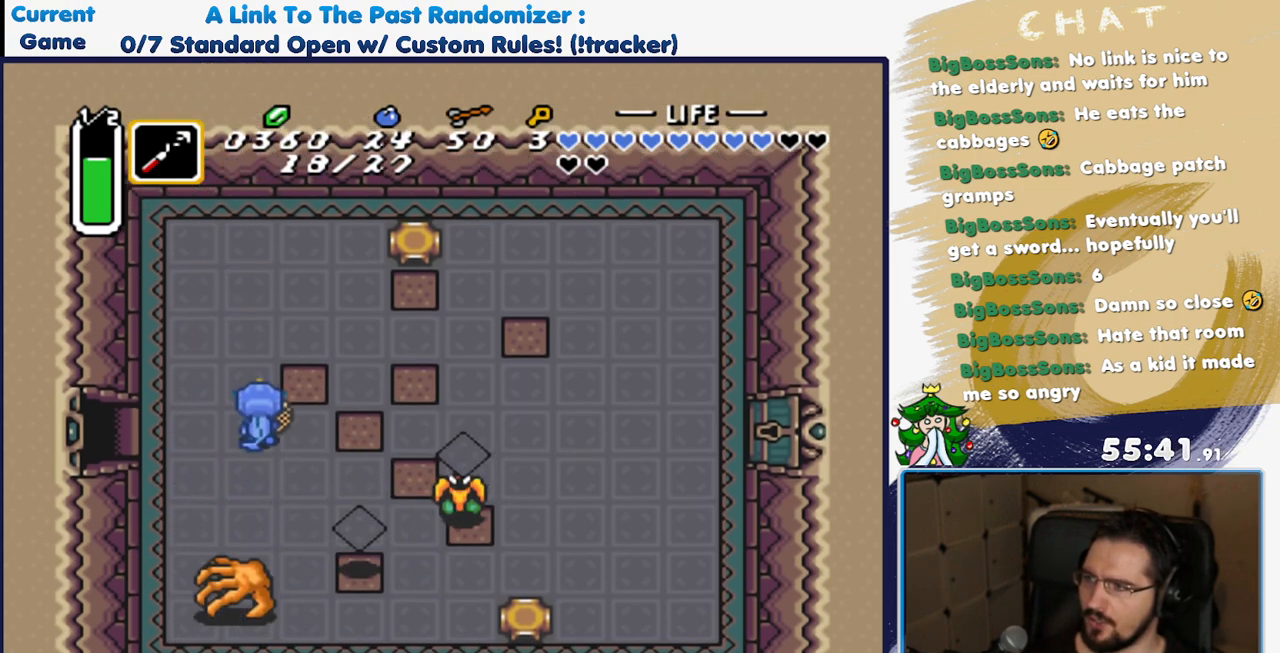
{"dt_ms": 500, "buttons": ["DPAD_RIGHT"], "events": [[200, "DPAD_UP", "up"]]}
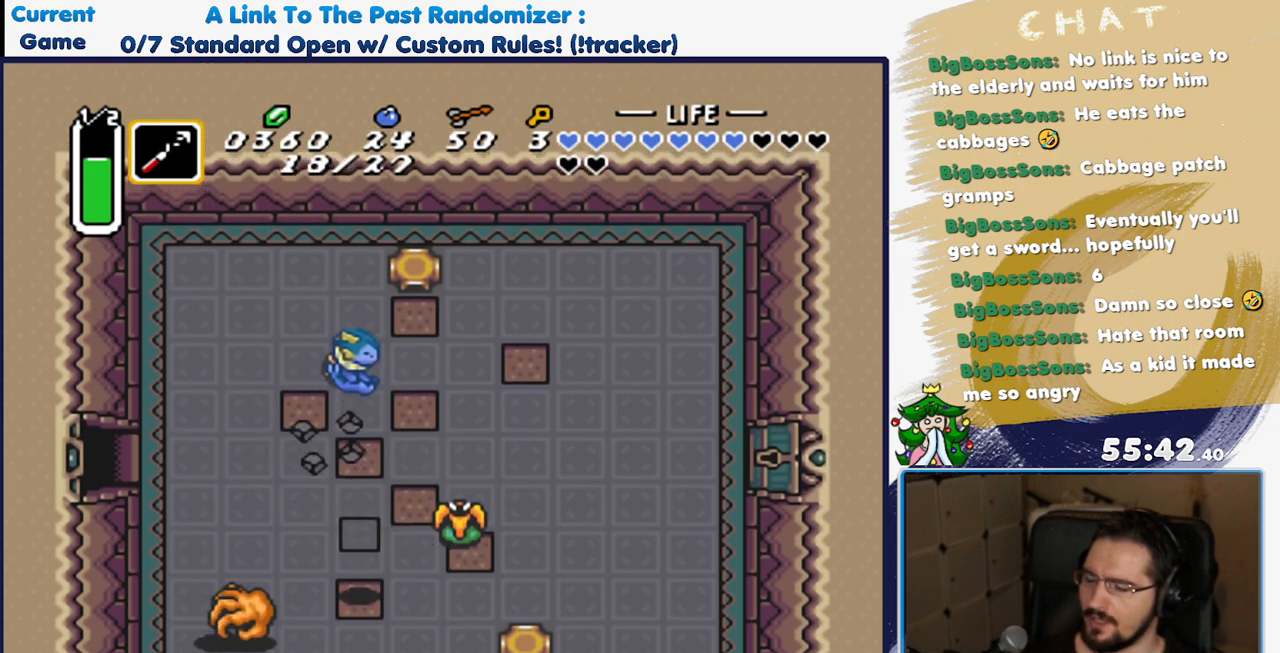
{"dt_ms": 500, "buttons": ["DPAD_DOWN", "DPAD_RIGHT"], "events": [[500, "DPAD_DOWN", "down"]]}
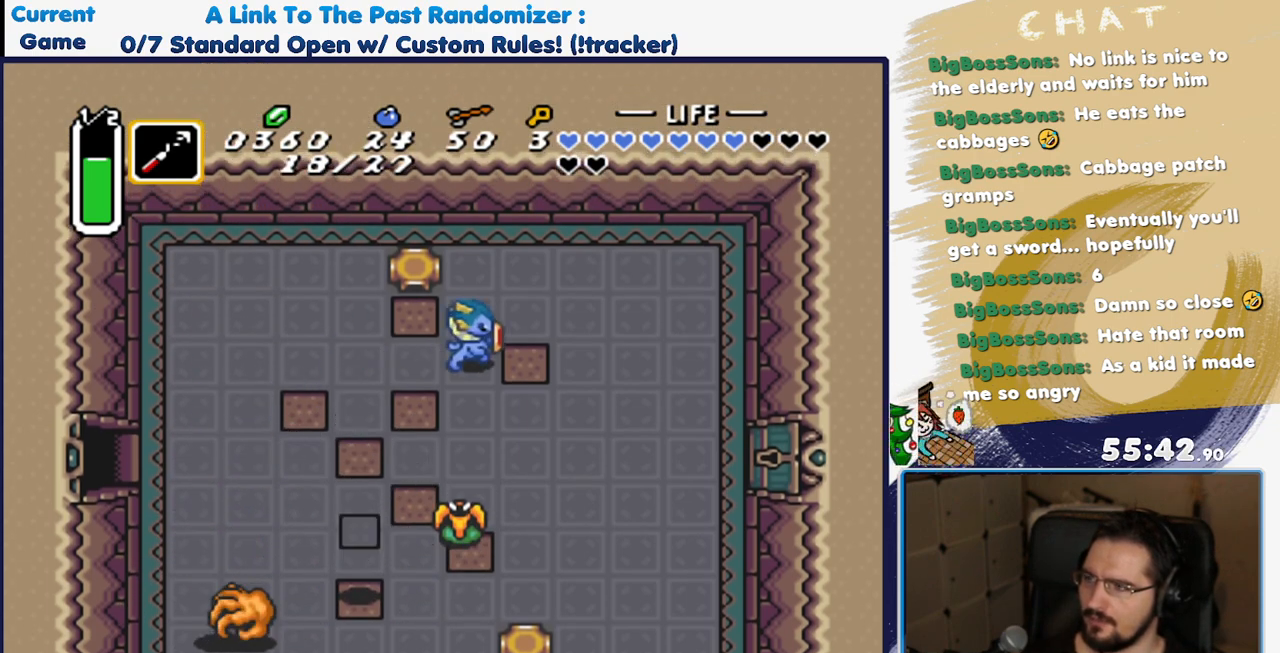
{"dt_ms": 500, "buttons": ["R1", "DPAD_DOWN", "DPAD_RIGHT"], "events": [[100, "R1", "down"], [217, "R1", "up"], [483, "R1", "down"]]}
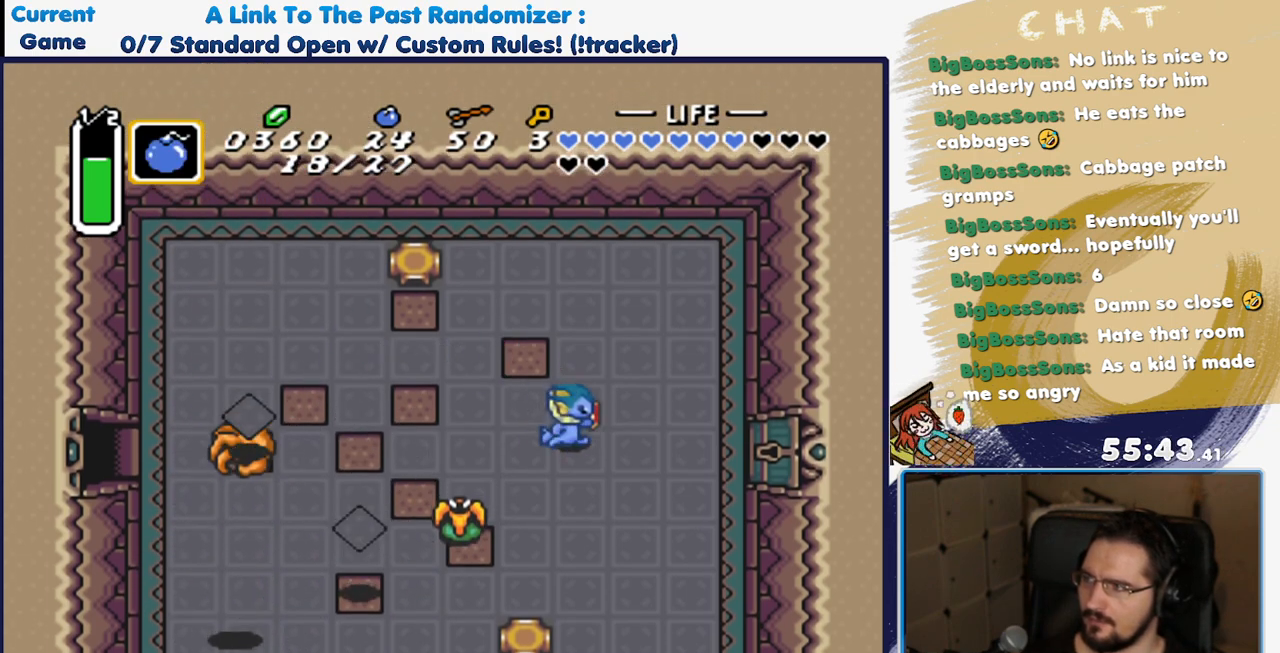
{"dt_ms": 500, "buttons": ["R1", "DPAD_DOWN", "DPAD_RIGHT"], "events": [[133, "R1", "up"], [217, "R1", "down"], [317, "R1", "up"], [333, "DPAD_RIGHT", "up"], [450, "DPAD_RIGHT", "down"], [450, "R1", "down"]]}
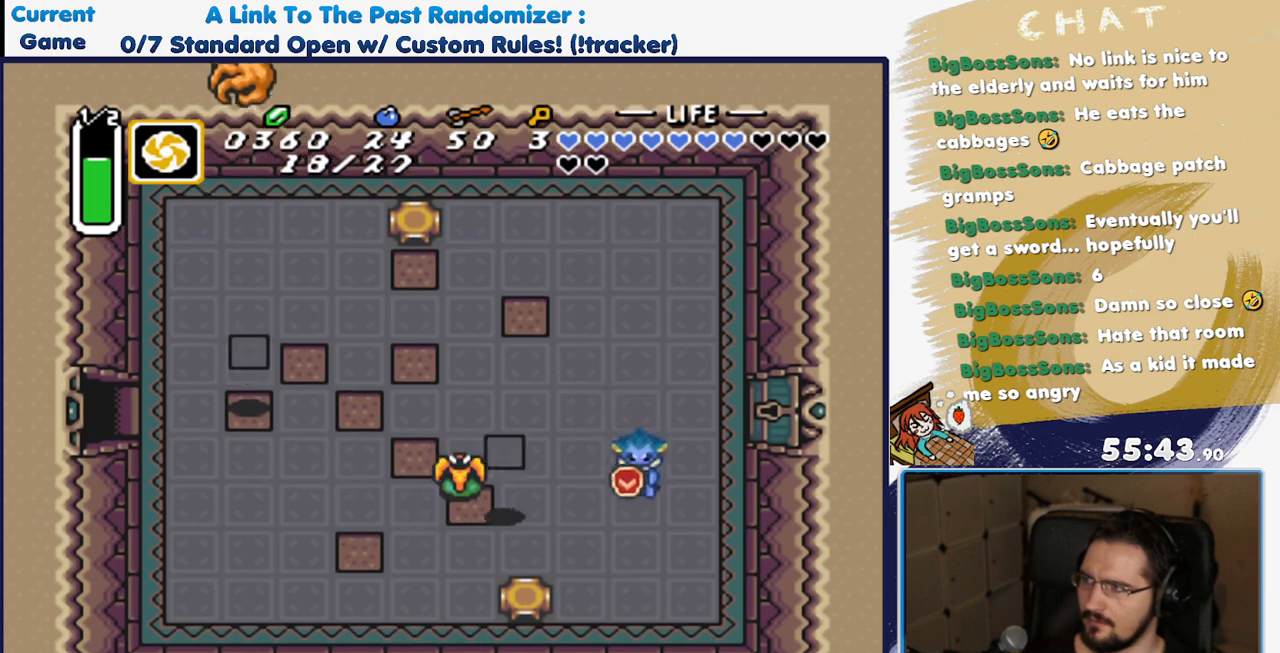
{"dt_ms": 500, "buttons": ["R1", "DPAD_LEFT"], "events": [[50, "DPAD_DOWN", "up"], [50, "R1", "up"], [200, "DPAD_DOWN", "down"], [367, "DPAD_RIGHT", "up"], [417, "R1", "down"], [500, "DPAD_DOWN", "up"], [500, "DPAD_LEFT", "down"]]}
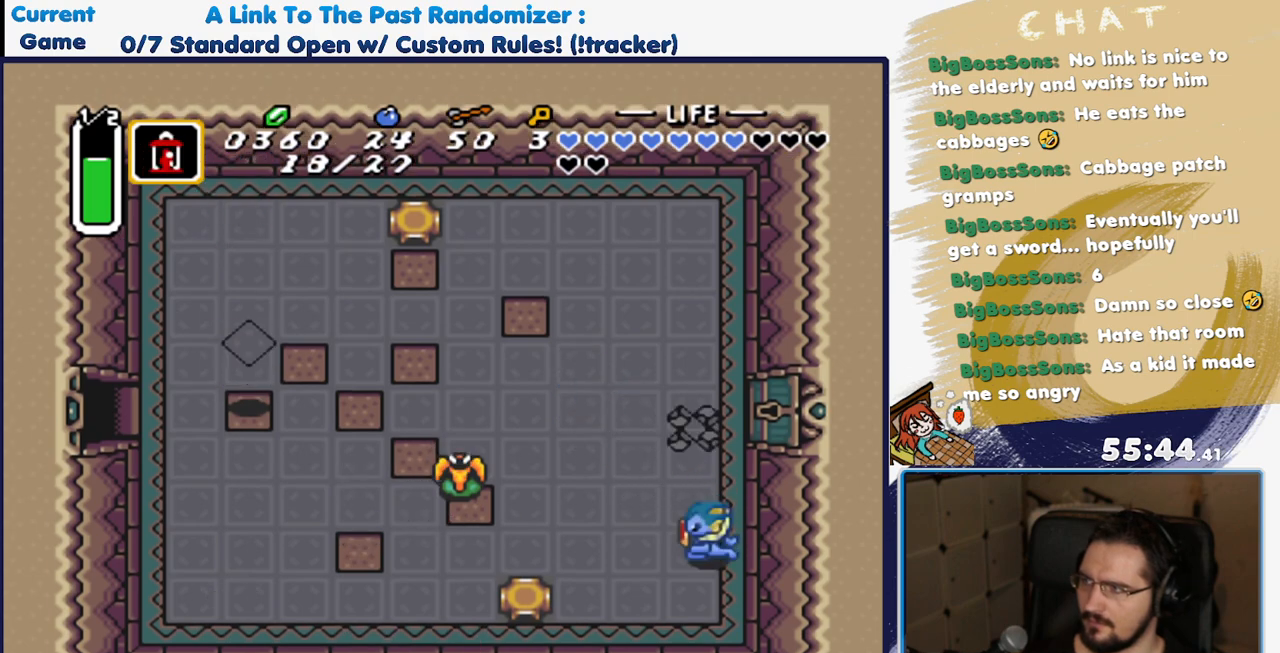
{"dt_ms": 500, "buttons": ["R1", "DPAD_LEFT"], "events": [[50, "R1", "up"], [150, "DPAD_UP", "down"], [200, "DPAD_LEFT", "up"], [417, "R1", "down"], [433, "DPAD_LEFT", "down"], [433, "DPAD_UP", "up"]]}
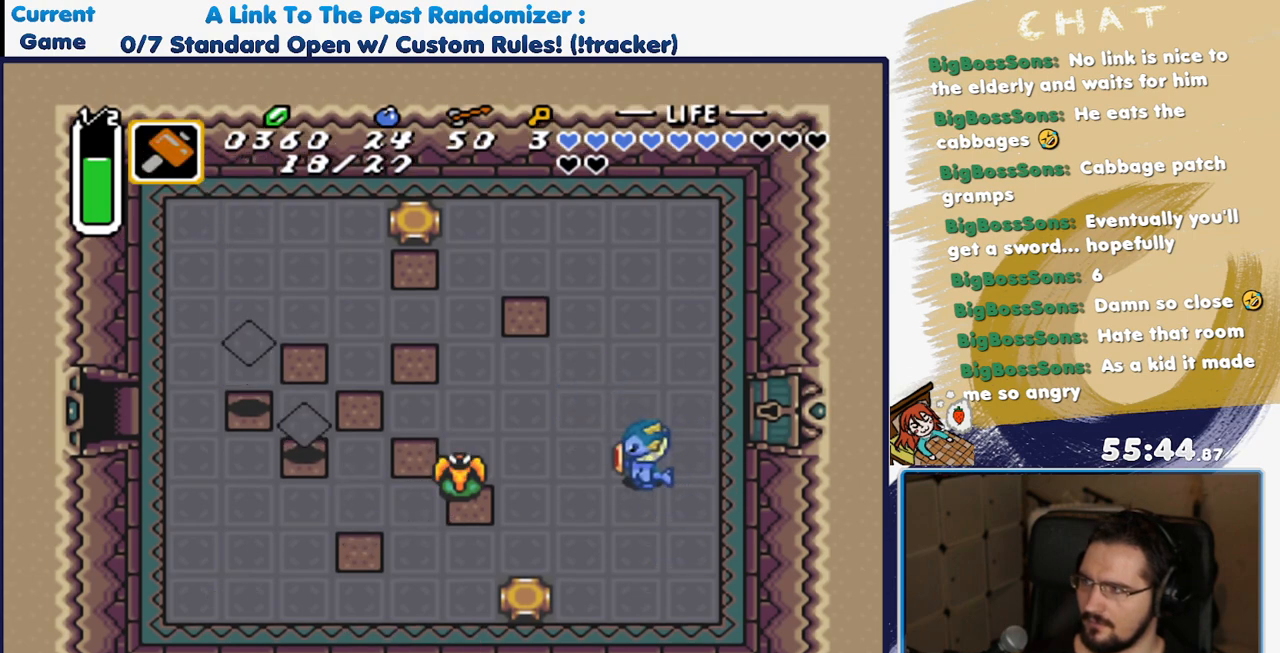
{"dt_ms": 500, "buttons": [], "events": [[67, "DPAD_LEFT", "up"], [67, "R1", "up"], [267, "R1", "down"], [400, "R1", "up"]]}
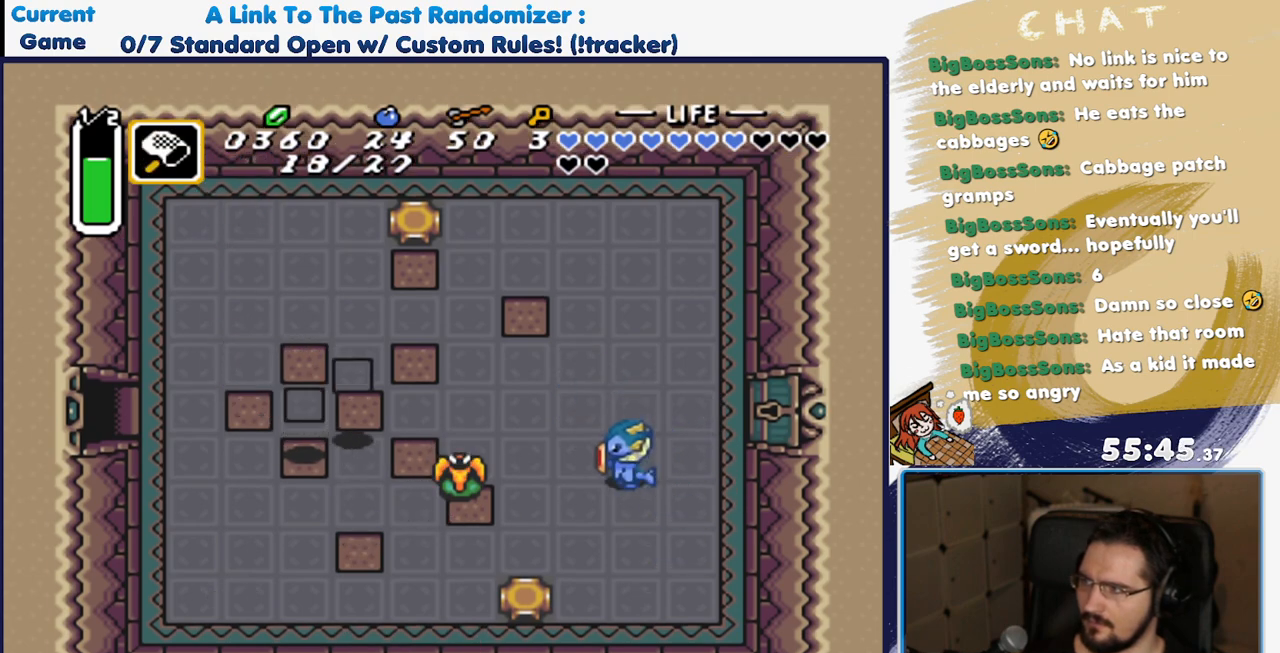
{"dt_ms": 500, "buttons": ["R1", "DPAD_UP"], "events": [[117, "R1", "down"], [183, "DPAD_RIGHT", "down"], [217, "DPAD_UP", "down"], [217, "R1", "up"], [267, "DPAD_RIGHT", "up"], [400, "R1", "down"]]}
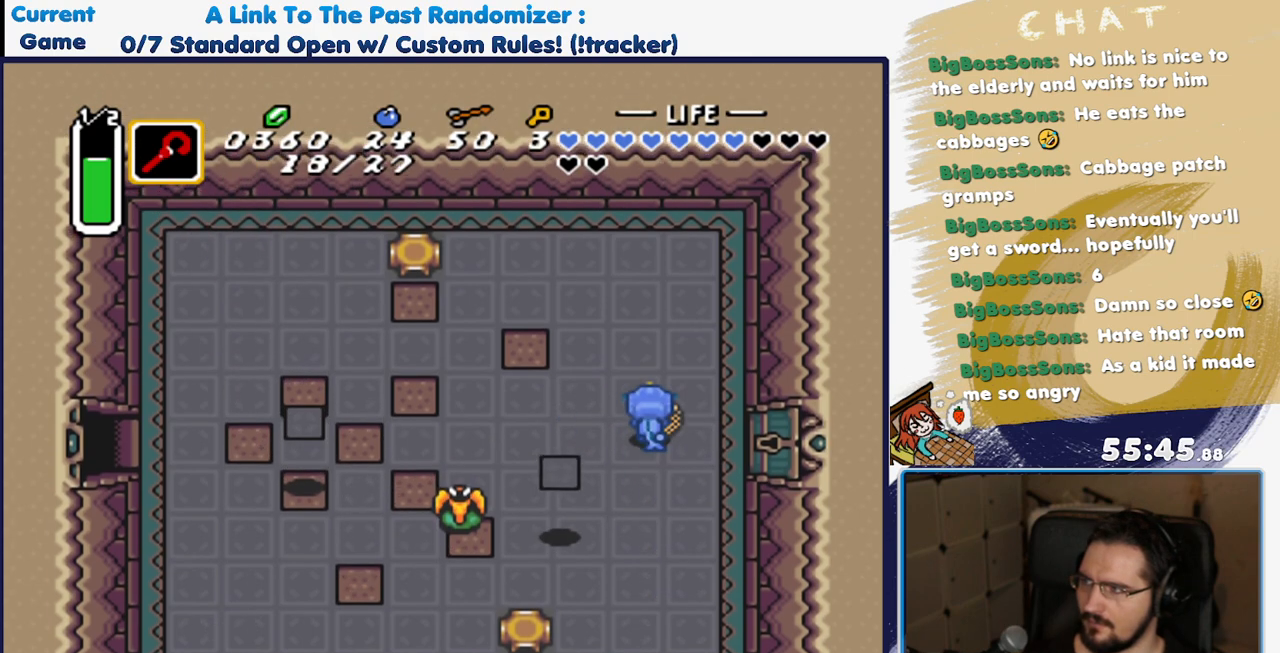
{"dt_ms": 500, "buttons": ["DPAD_DOWN"], "events": [[17, "R1", "up"], [217, "DPAD_UP", "up"], [233, "DPAD_DOWN", "down"]]}
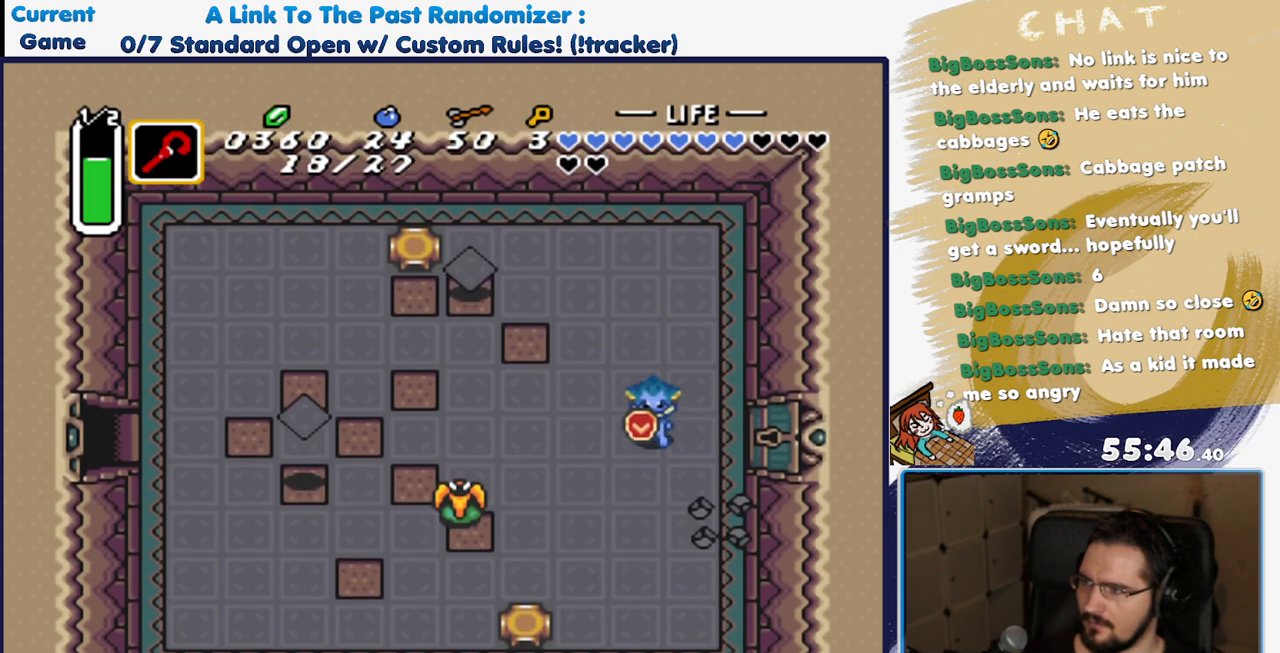
{"dt_ms": 500, "buttons": ["Y", "DPAD_LEFT"], "events": [[133, "DPAD_LEFT", "down"], [167, "DPAD_DOWN", "up"], [500, "Y", "down"]]}
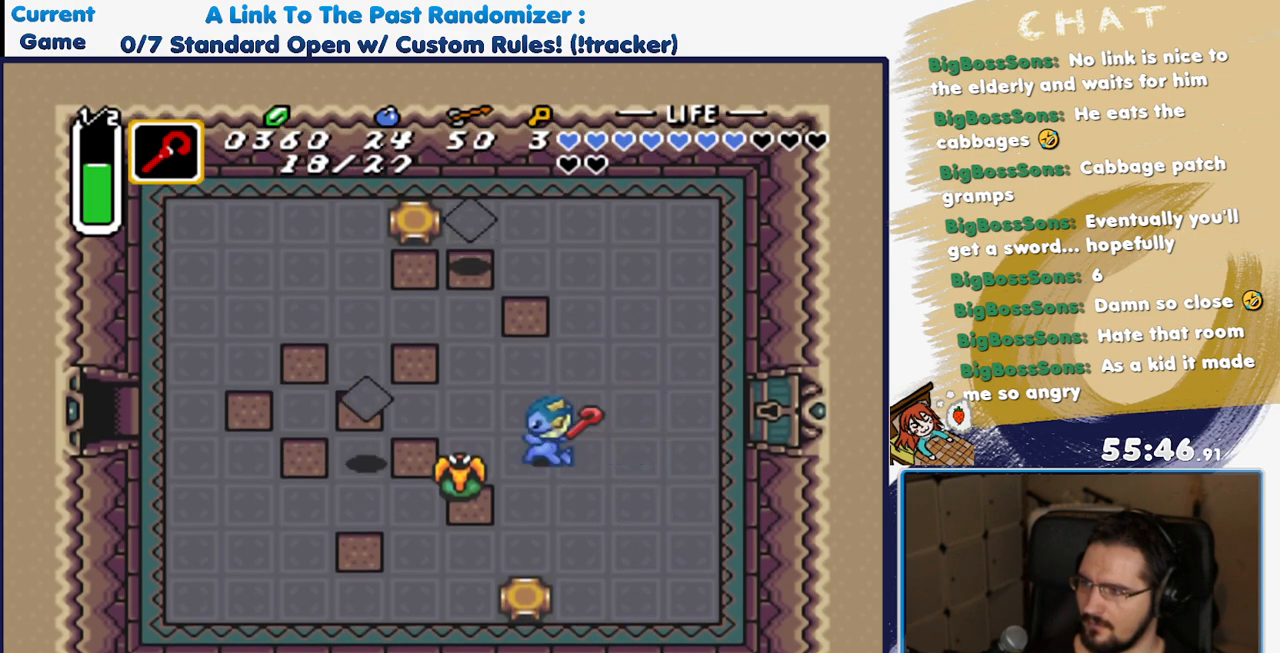
{"dt_ms": 500, "buttons": ["DPAD_DOWN"], "events": [[50, "DPAD_DOWN", "down"], [67, "DPAD_LEFT", "up"], [133, "Y", "up"], [200, "DPAD_RIGHT", "down"], [500, "DPAD_RIGHT", "up"]]}
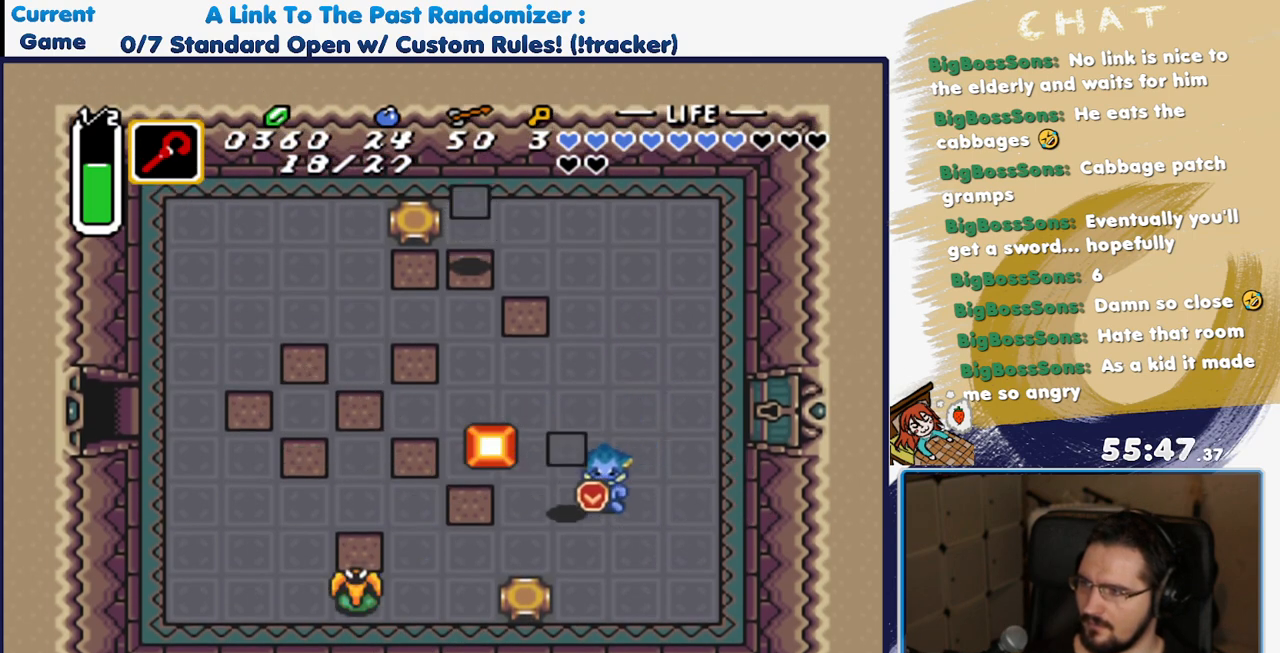
{"dt_ms": 500, "buttons": ["DPAD_UP"], "events": [[267, "DPAD_LEFT", "down"], [300, "DPAD_DOWN", "up"], [350, "DPAD_LEFT", "up"], [350, "DPAD_UP", "down"]]}
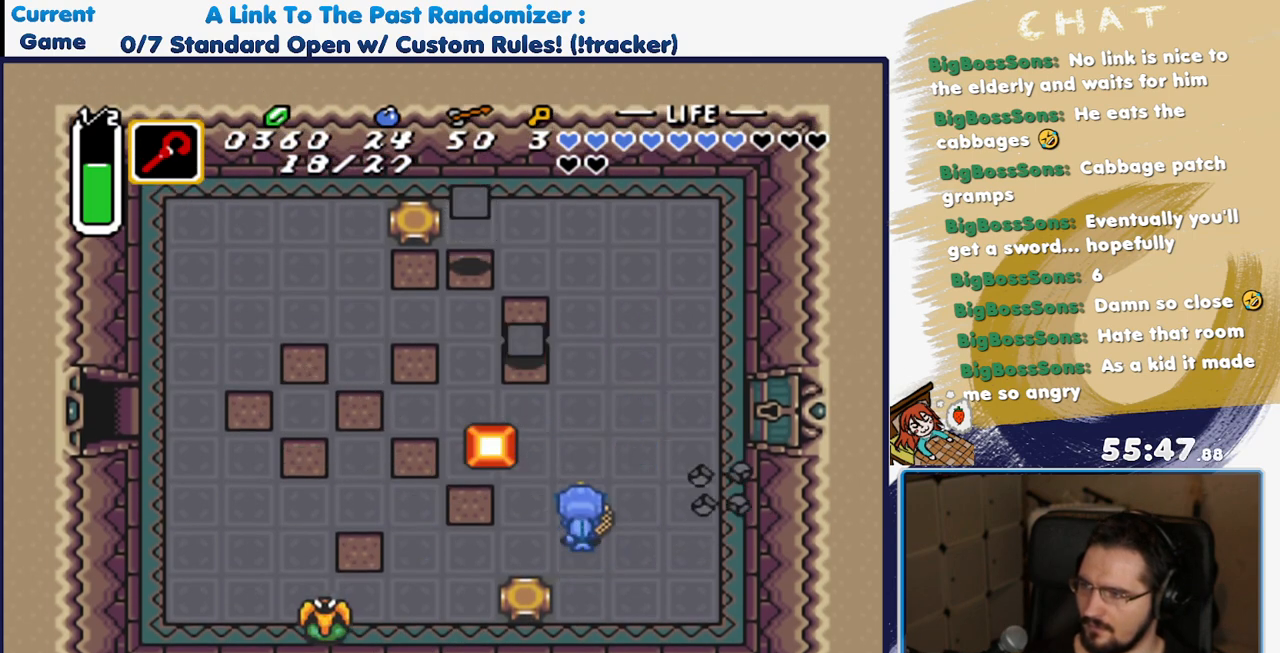
{"dt_ms": 500, "buttons": ["DPAD_LEFT"], "events": [[233, "DPAD_LEFT", "down"], [283, "DPAD_UP", "up"]]}
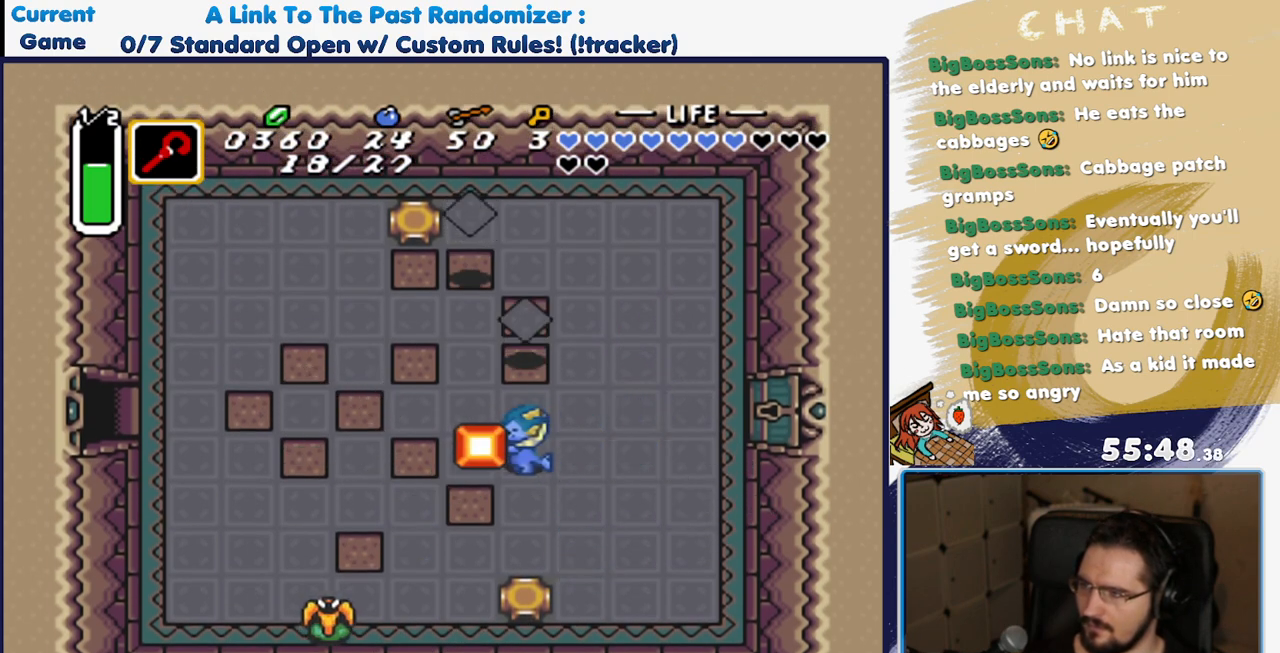
{"dt_ms": 500, "buttons": ["DPAD_RIGHT"], "events": [[67, "DPAD_UP", "down"], [100, "DPAD_LEFT", "up"], [117, "DPAD_UP", "up"], [167, "DPAD_RIGHT", "down"]]}
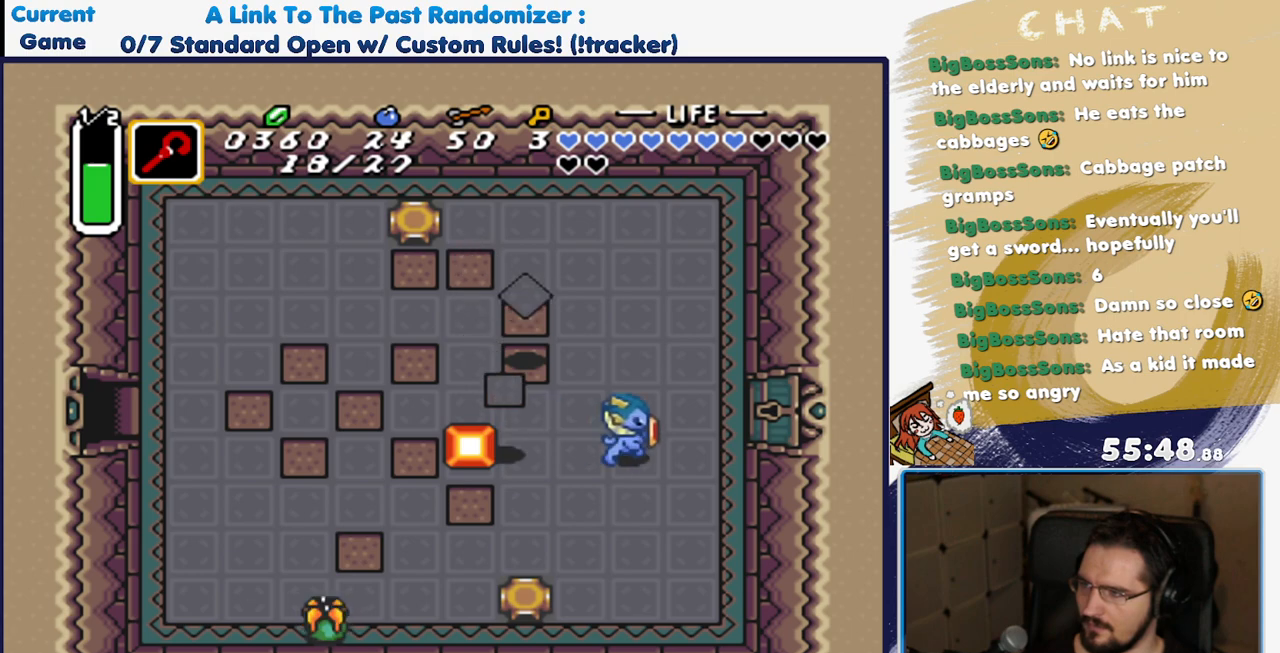
{"dt_ms": 500, "buttons": ["DPAD_UP"], "events": [[233, "DPAD_UP", "down"], [250, "DPAD_RIGHT", "up"]]}
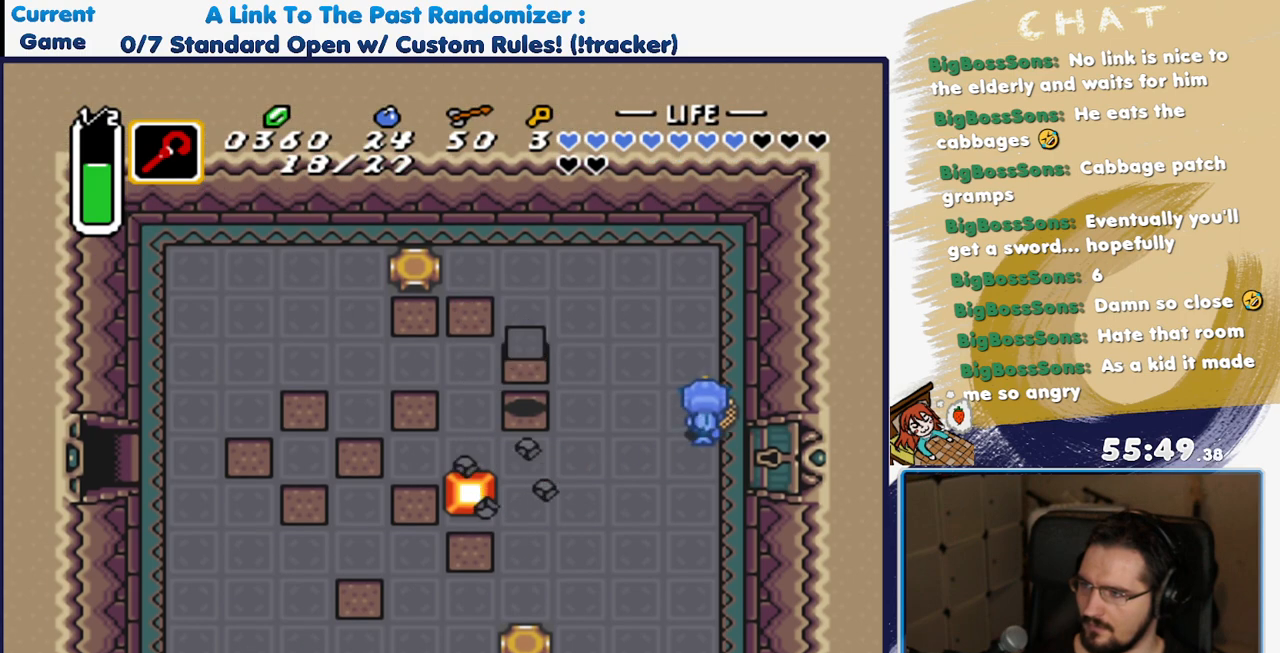
{"dt_ms": 500, "buttons": ["DPAD_DOWN"], "events": [[267, "DPAD_LEFT", "down"], [283, "DPAD_UP", "up"], [317, "DPAD_DOWN", "down"], [317, "DPAD_LEFT", "up"]]}